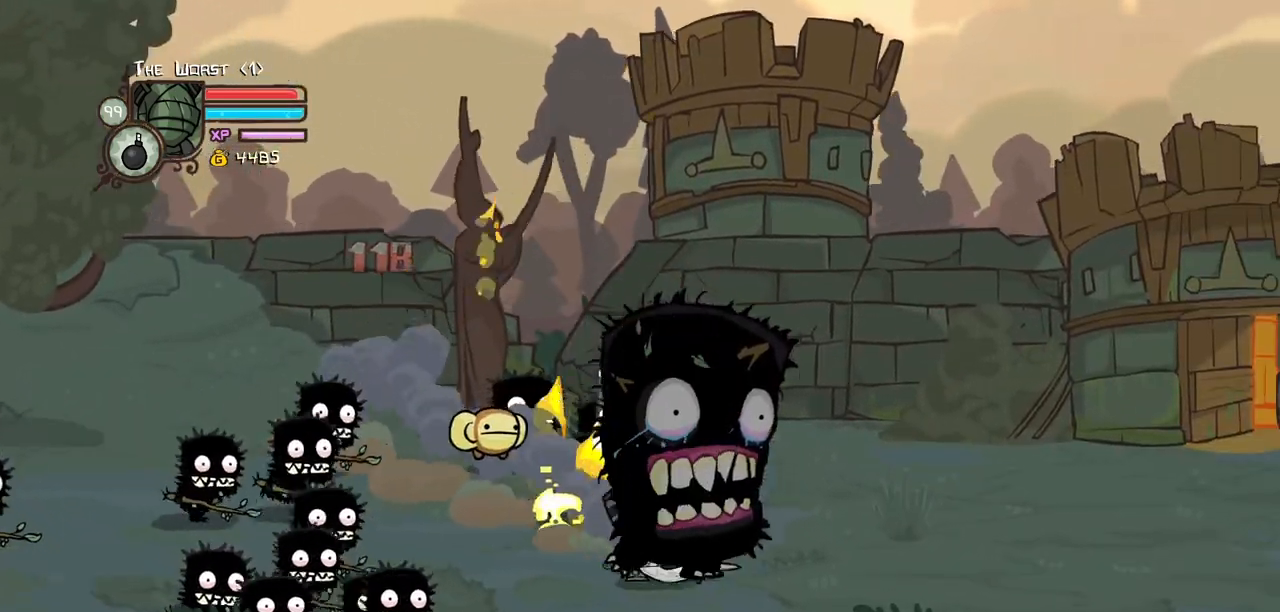
Gameplay with keyboard; each line is a JSON object with the keys held at the frame after it. "events" lists presses ("down") and releases ("up") of "block", "down", "heavy", "item", "iteml", "itemr", "jump", "left", "light", "magic", "right" and "up" between this image and that frame as [ms after this image, input, new state], when the widget could be followed in between. No other keys are recorded. Mouse input is not recorded. Key names are as the overlay labels them; some are game actions (e.g. jump) rather than physical keys.
{"keys": ["right"], "events": [[484, "down", "up"]]}
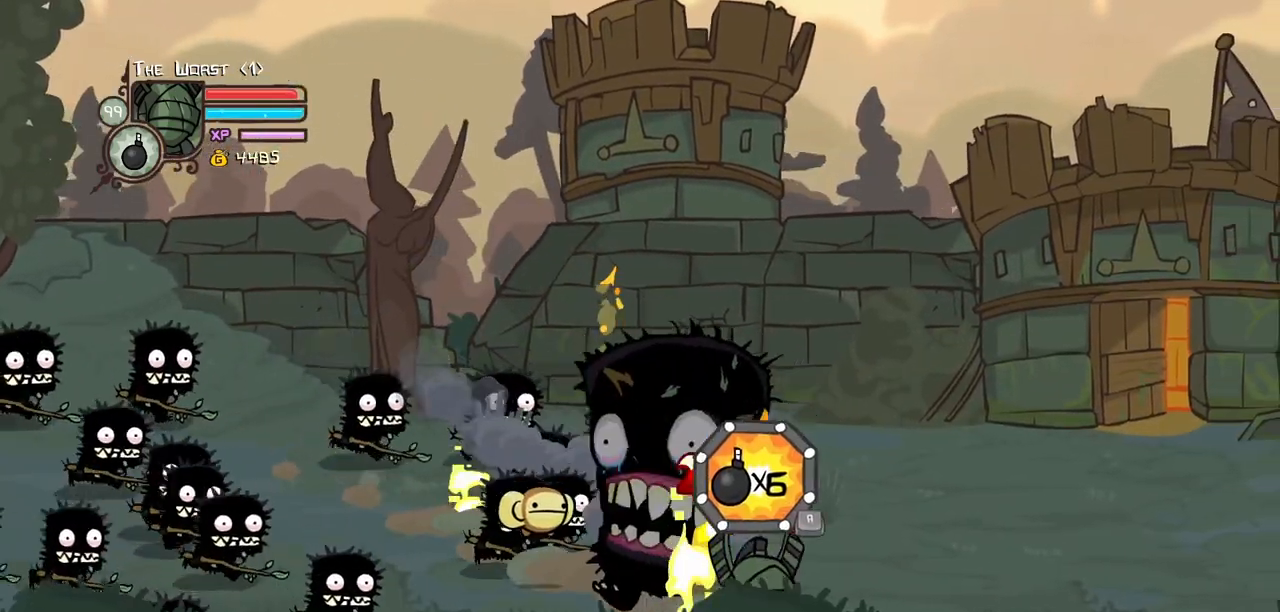
{"keys": ["left", "up"], "events": [[267, "left", "down"], [317, "up", "down"], [367, "right", "up"]]}
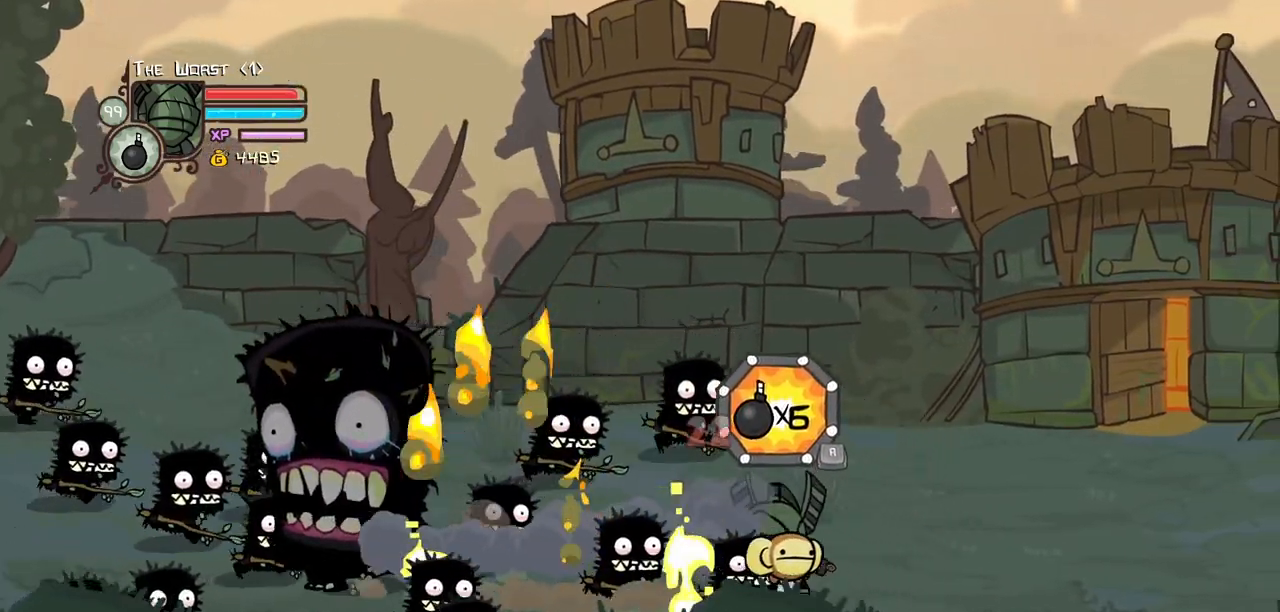
{"keys": ["down", "left"], "events": [[150, "up", "up"], [334, "down", "down"]]}
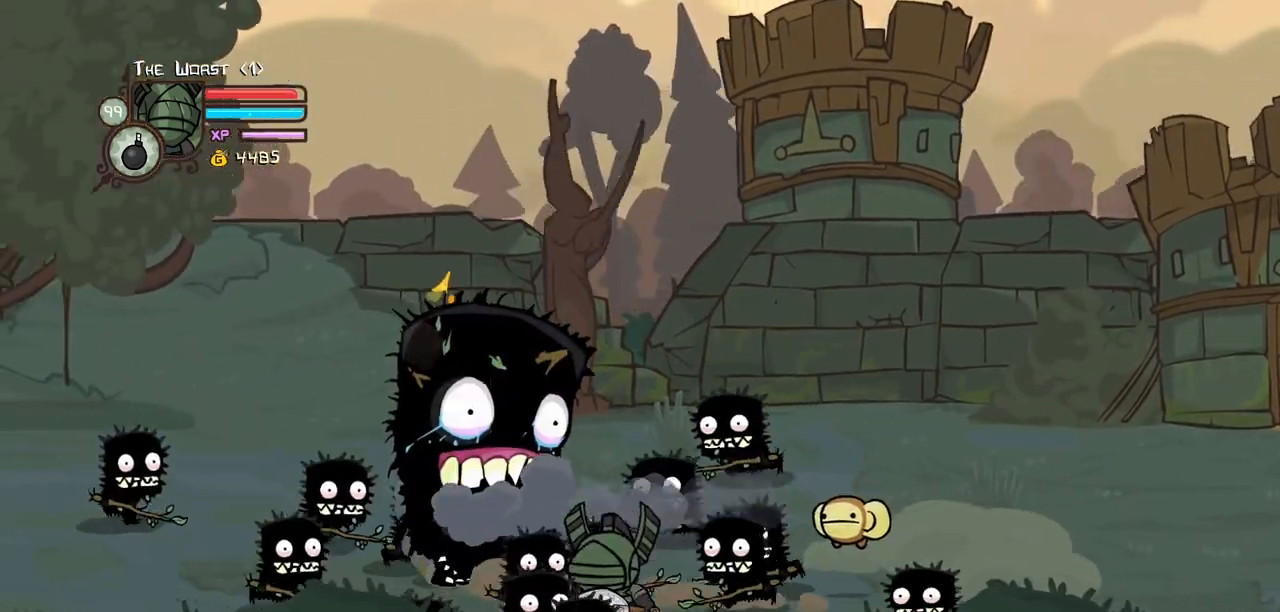
{"keys": ["left"]}